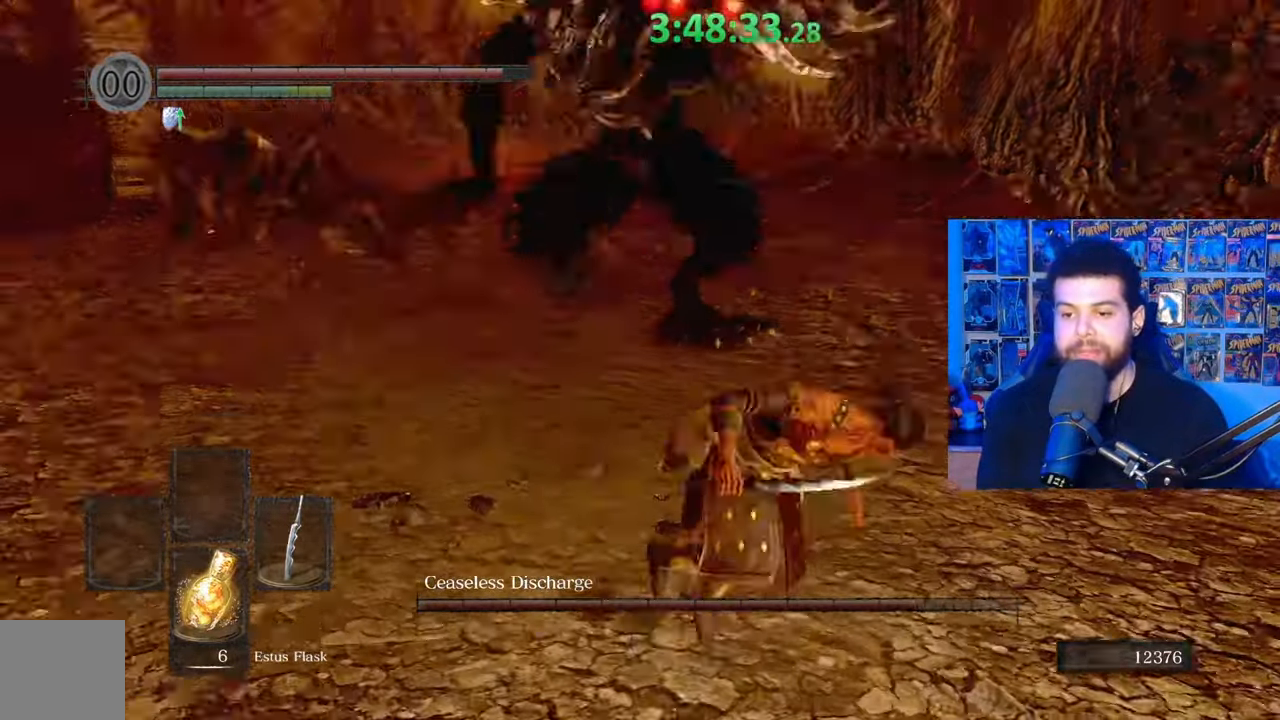
Gameplay with a controller (Xbox layout); each line is a JSON object with the inputs held at the frame after it. "events" lists button and stick changes between this image and that frame as [ms after this image, input, new state], when the widget could be followed in between.
{"buttons": [], "left_stick": "up", "right_stick": "left", "events": [[17, "left_stick", "center"], [317, "left_stick", "up"], [467, "right_stick", "left"]]}
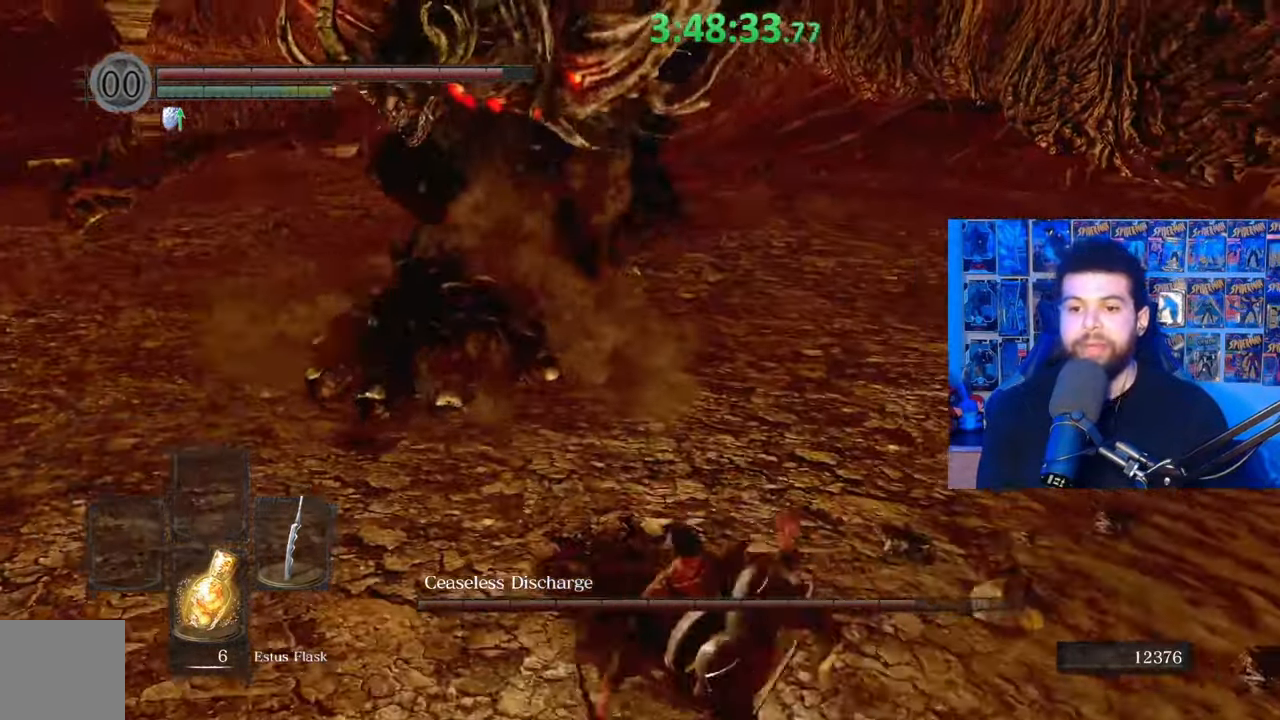
{"buttons": ["B"], "left_stick": "up", "right_stick": "center", "events": [[83, "right_stick", "center"], [233, "B", "down"]]}
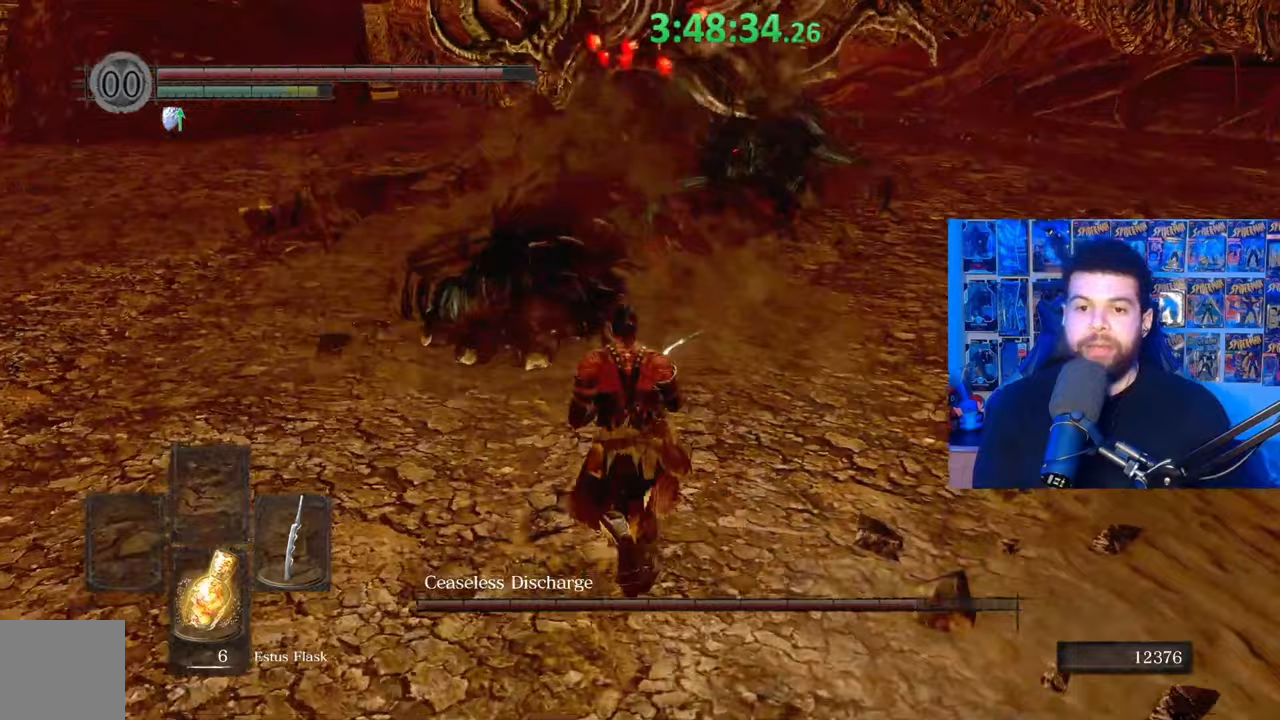
{"buttons": [], "left_stick": "up", "right_stick": "center", "events": [[17, "right_stick", "down"], [83, "right_stick", "center"], [383, "R1", "down"], [483, "B", "up"], [483, "R1", "up"]]}
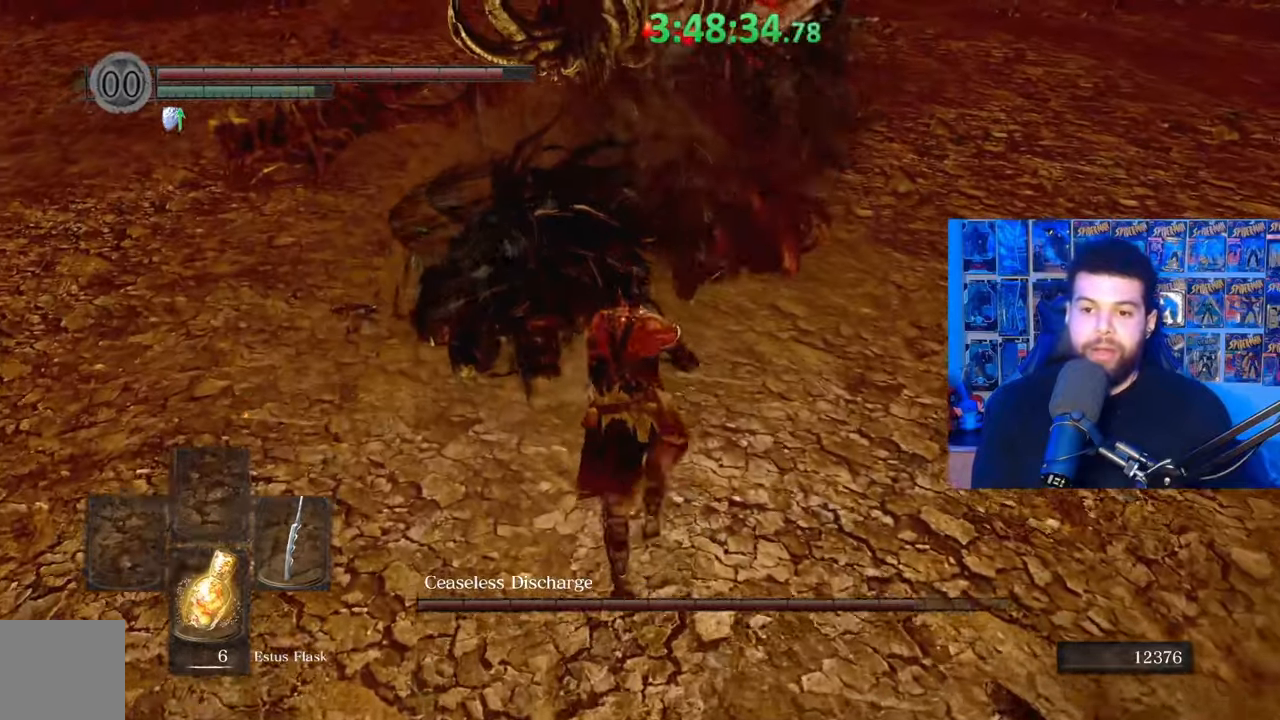
{"buttons": [], "left_stick": "center", "right_stick": "center", "events": [[133, "right_stick", "down-left"], [233, "left_stick", "center"], [267, "right_stick", "center"]]}
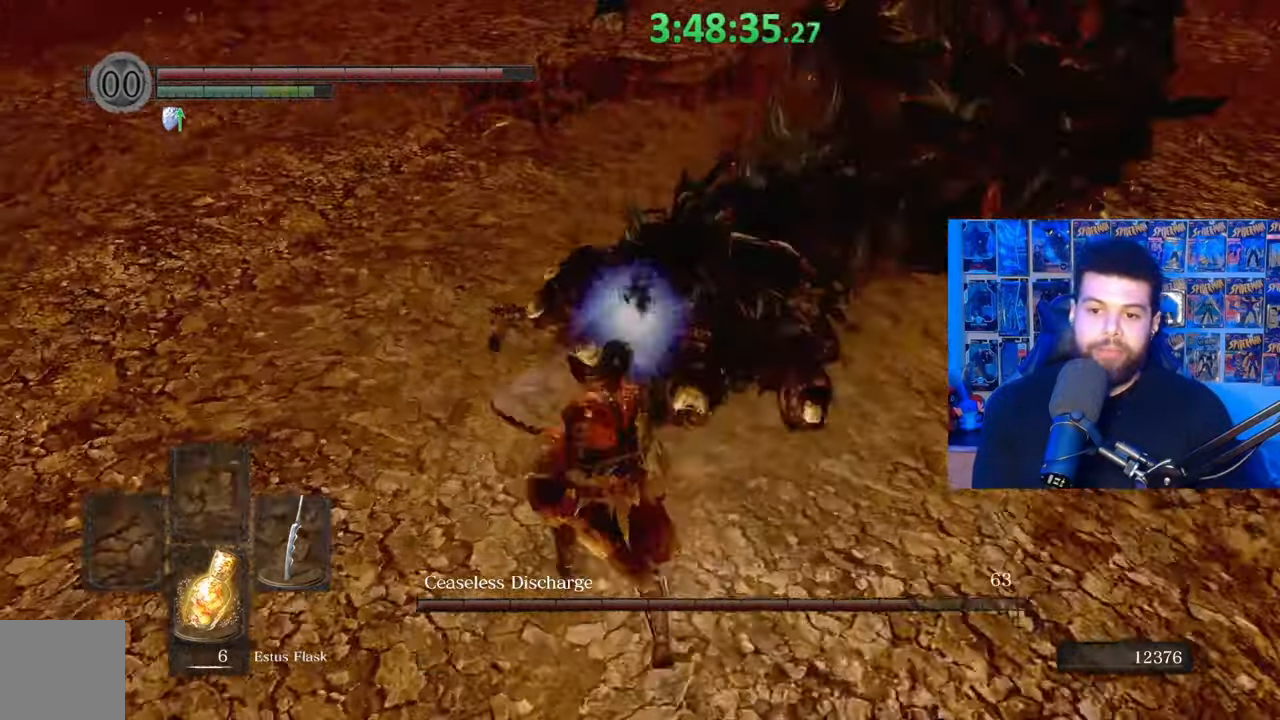
{"buttons": [], "left_stick": "down-left", "right_stick": "center", "events": [[17, "right_stick", "right"], [83, "left_stick", "up-left"], [183, "right_stick", "center"], [283, "right_stick", "up"], [333, "left_stick", "down-left"], [433, "right_stick", "center"]]}
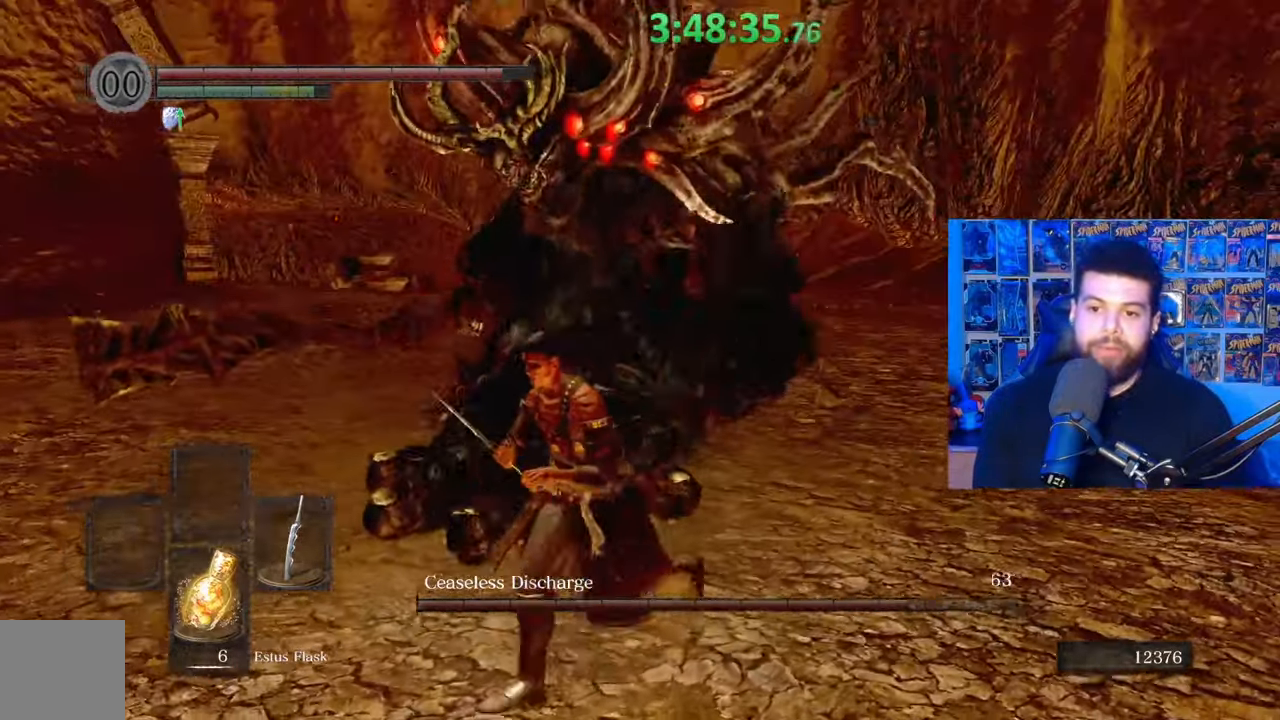
{"buttons": ["B"], "left_stick": "down-left", "right_stick": "down-right", "events": [[33, "right_stick", "up-right"], [83, "right_stick", "center"], [167, "B", "down"], [433, "right_stick", "down-right"]]}
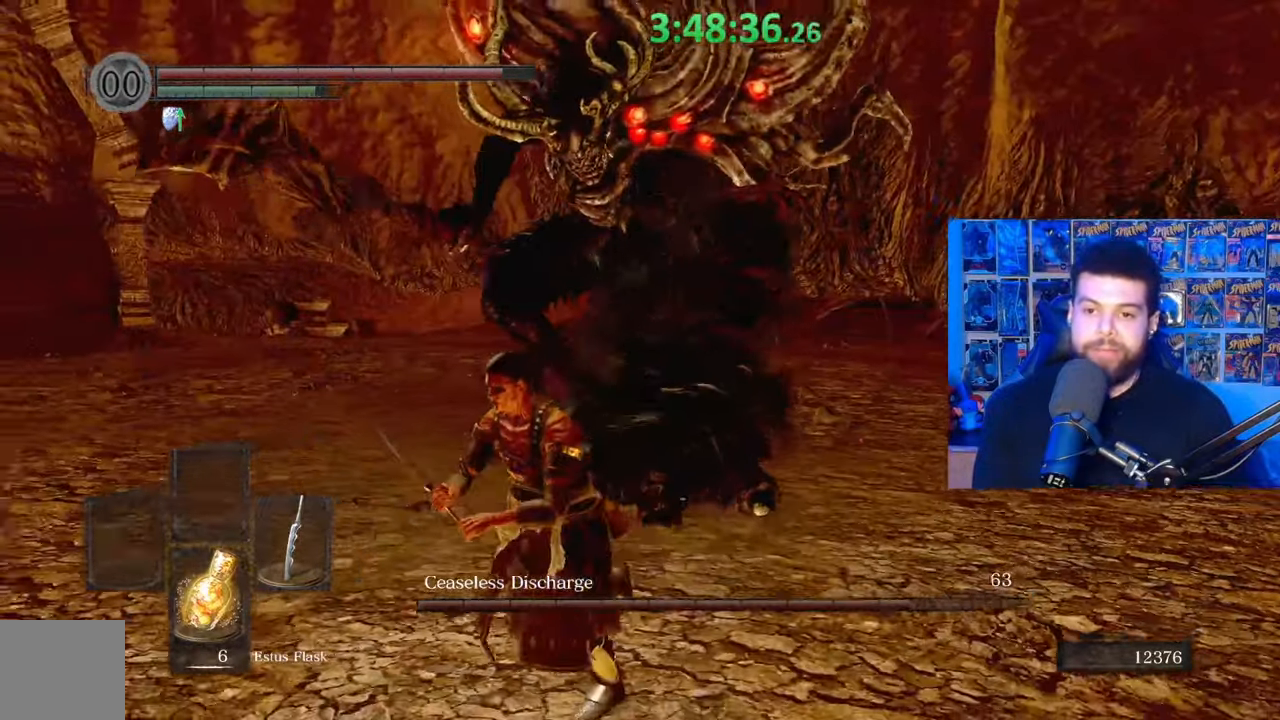
{"buttons": ["B"], "left_stick": "left", "right_stick": "center", "events": [[83, "right_stick", "center"], [317, "right_stick", "right"], [383, "left_stick", "left"], [417, "right_stick", "center"]]}
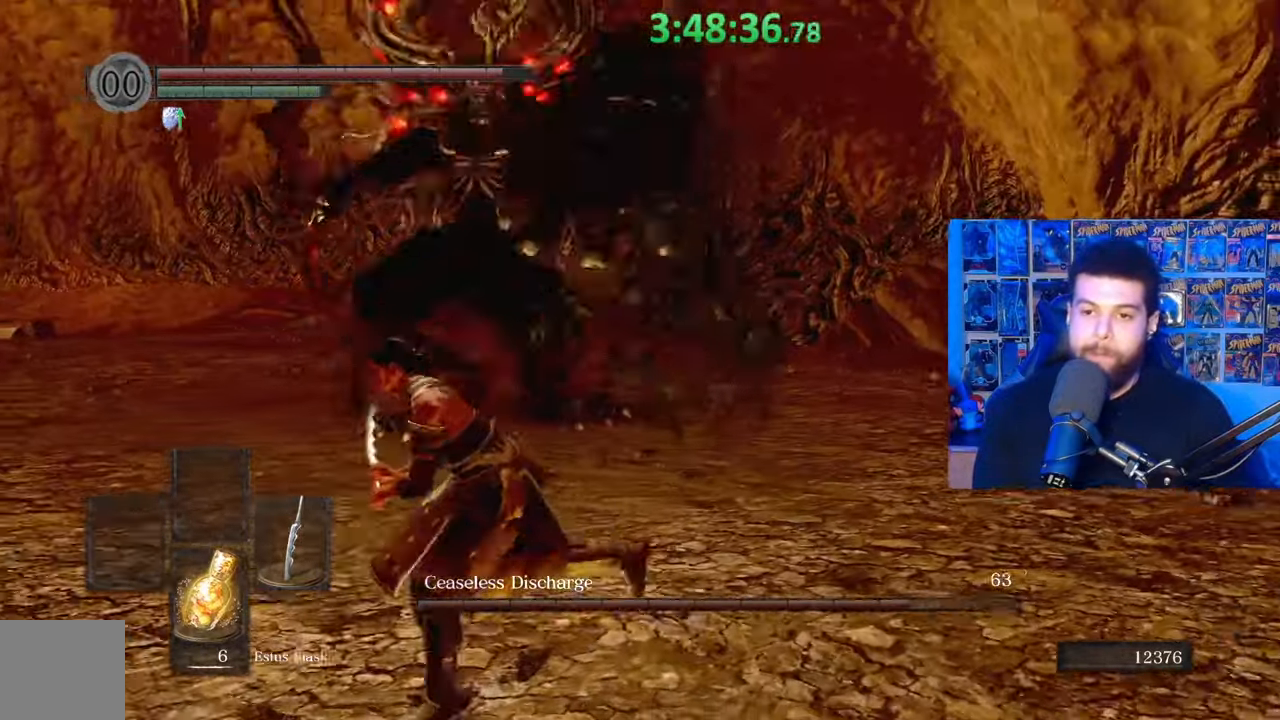
{"buttons": [], "left_stick": "down", "right_stick": "center", "events": [[183, "right_stick", "right"], [217, "left_stick", "down-left"], [333, "right_stick", "center"], [417, "left_stick", "down"], [467, "B", "up"]]}
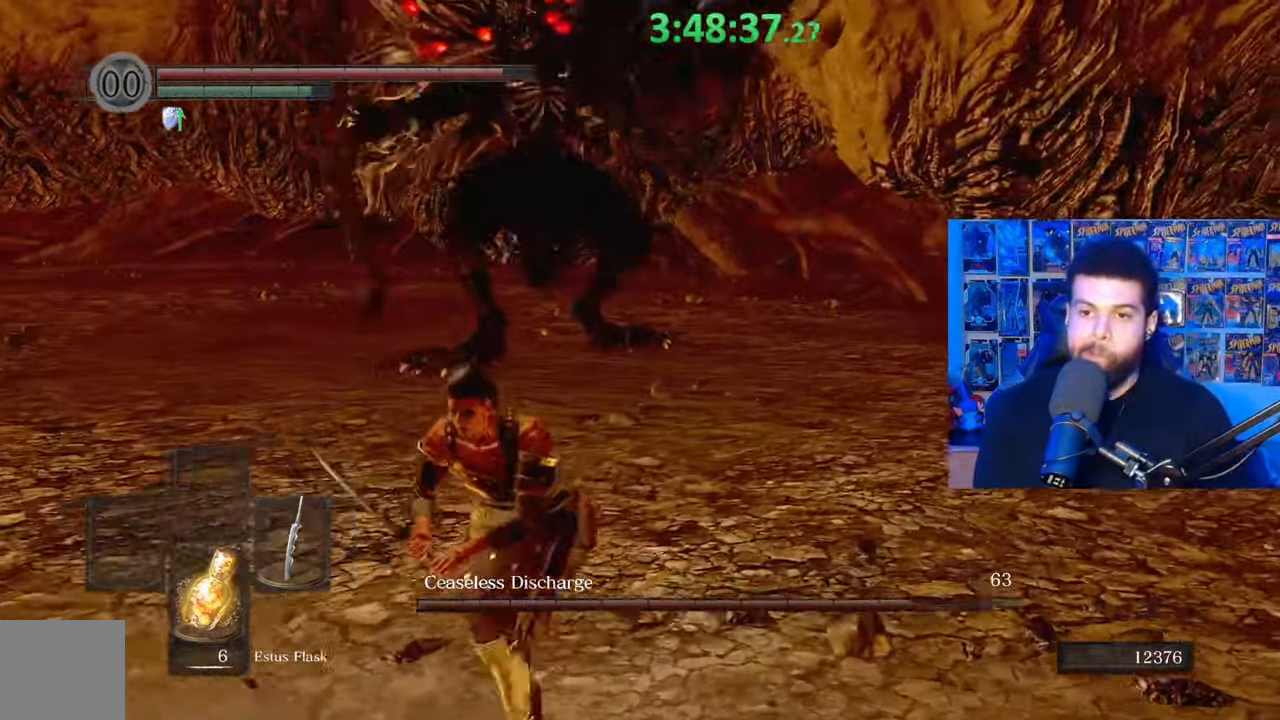
{"buttons": [], "left_stick": "right", "right_stick": "center", "events": [[133, "right_stick", "up-left"], [183, "right_stick", "center"], [233, "left_stick", "down-right"], [367, "left_stick", "right"]]}
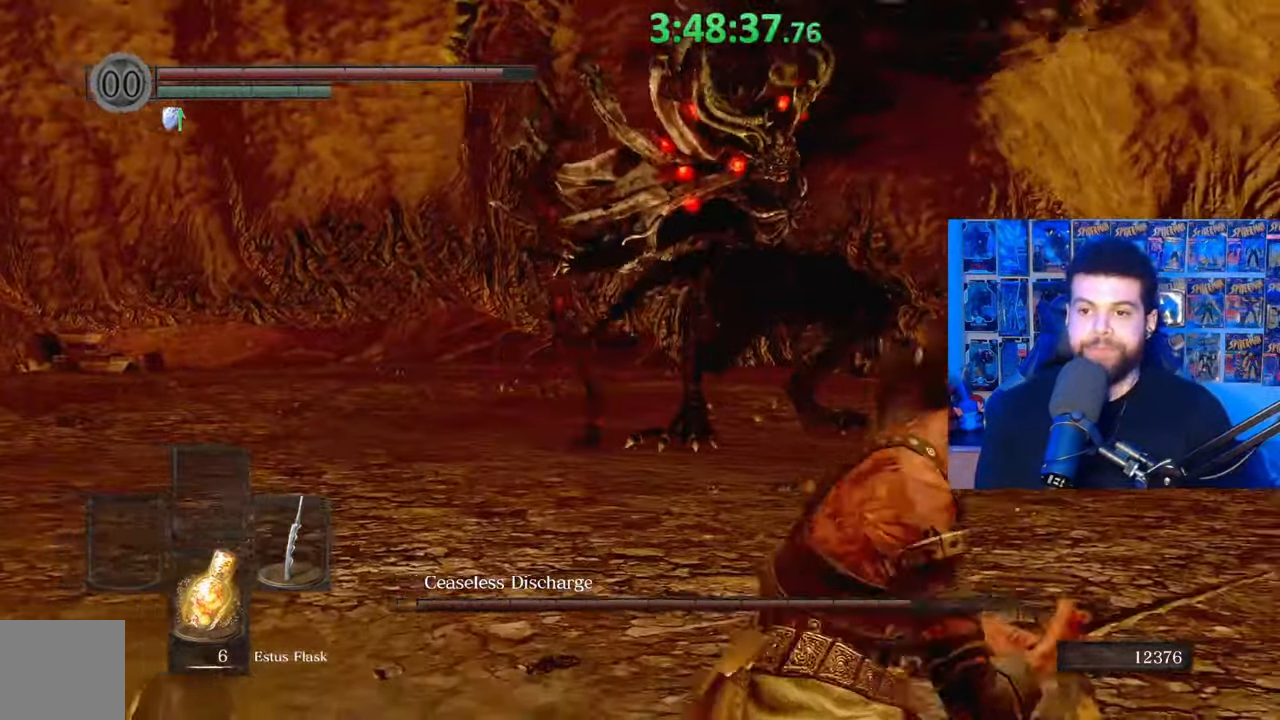
{"buttons": [], "left_stick": "right", "right_stick": "down-left", "events": [[217, "B", "down"], [333, "B", "up"], [367, "right_stick", "down-left"]]}
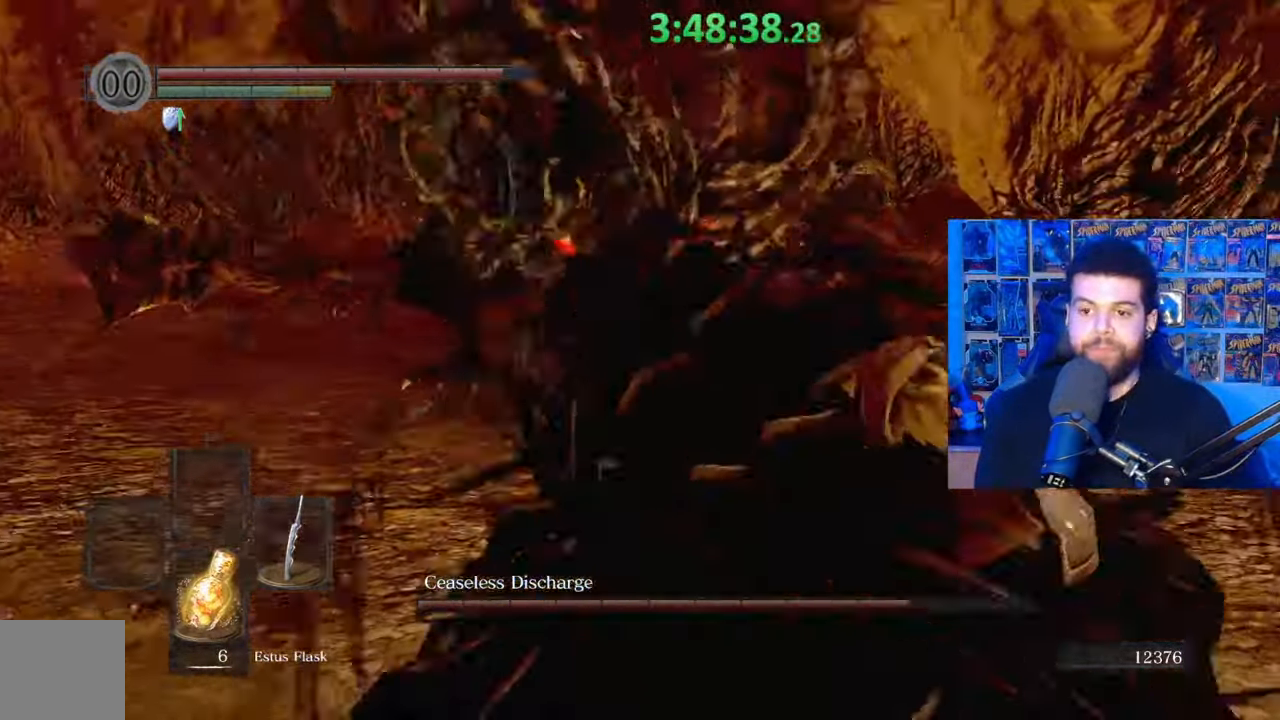
{"buttons": [], "left_stick": "up-left", "right_stick": "left", "events": [[17, "left_stick", "center"], [133, "right_stick", "center"], [217, "left_stick", "up-left"], [283, "right_stick", "down-left"], [417, "right_stick", "center"], [483, "right_stick", "left"]]}
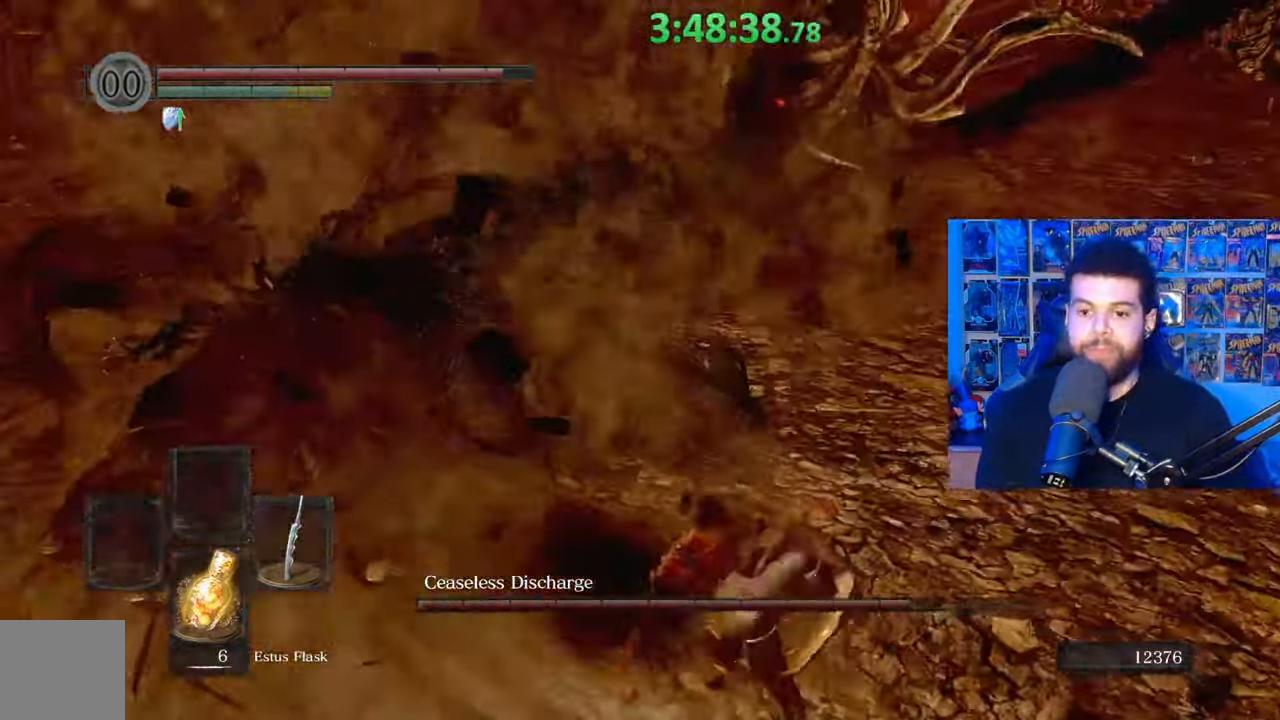
{"buttons": [], "left_stick": "up", "right_stick": "center", "events": [[133, "right_stick", "center"], [233, "right_stick", "left"], [367, "R1", "down"], [383, "right_stick", "center"], [467, "R1", "up"], [500, "left_stick", "up"]]}
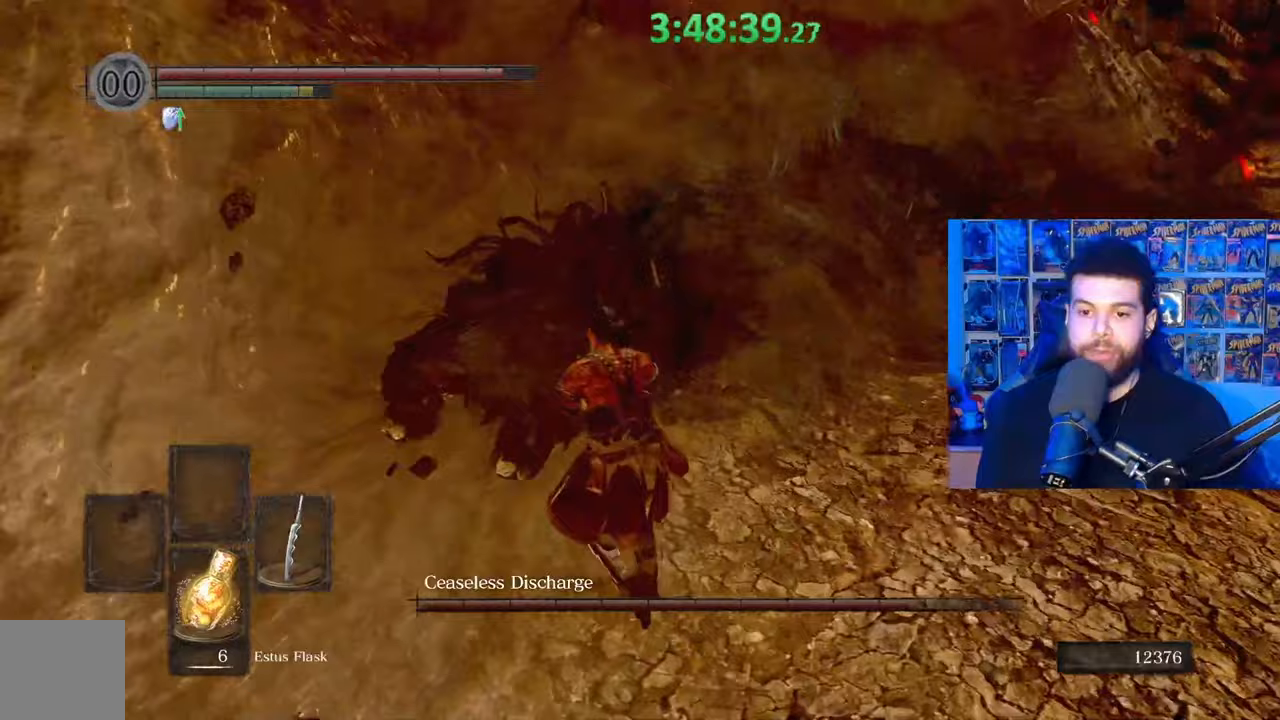
{"buttons": [], "left_stick": "up", "right_stick": "center", "events": [[233, "right_stick", "down-right"], [333, "R1", "down"], [417, "R1", "up"], [433, "right_stick", "center"]]}
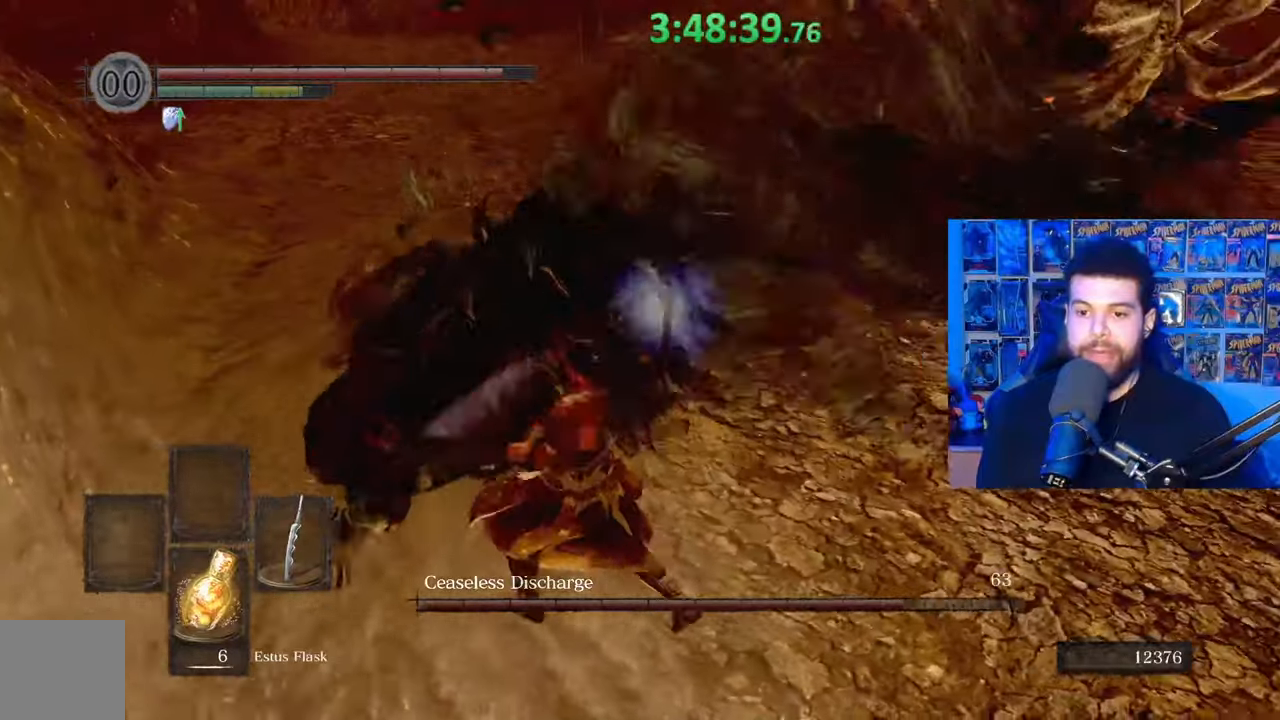
{"buttons": [], "left_stick": "center", "right_stick": "center", "events": [[83, "right_stick", "right"], [217, "right_stick", "center"], [433, "left_stick", "center"]]}
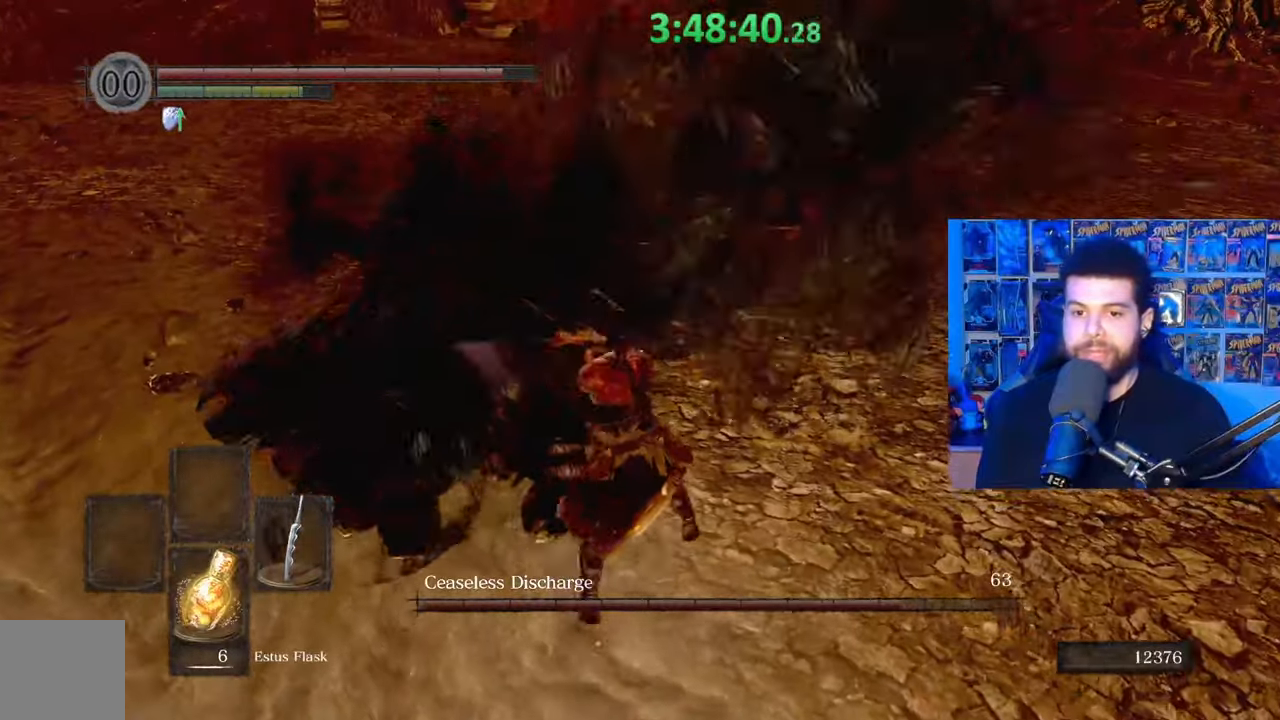
{"buttons": [], "left_stick": "up-right", "right_stick": "center", "events": [[133, "left_stick", "down"], [133, "right_stick", "right"], [233, "right_stick", "center"], [333, "left_stick", "down-right"], [483, "left_stick", "up-right"]]}
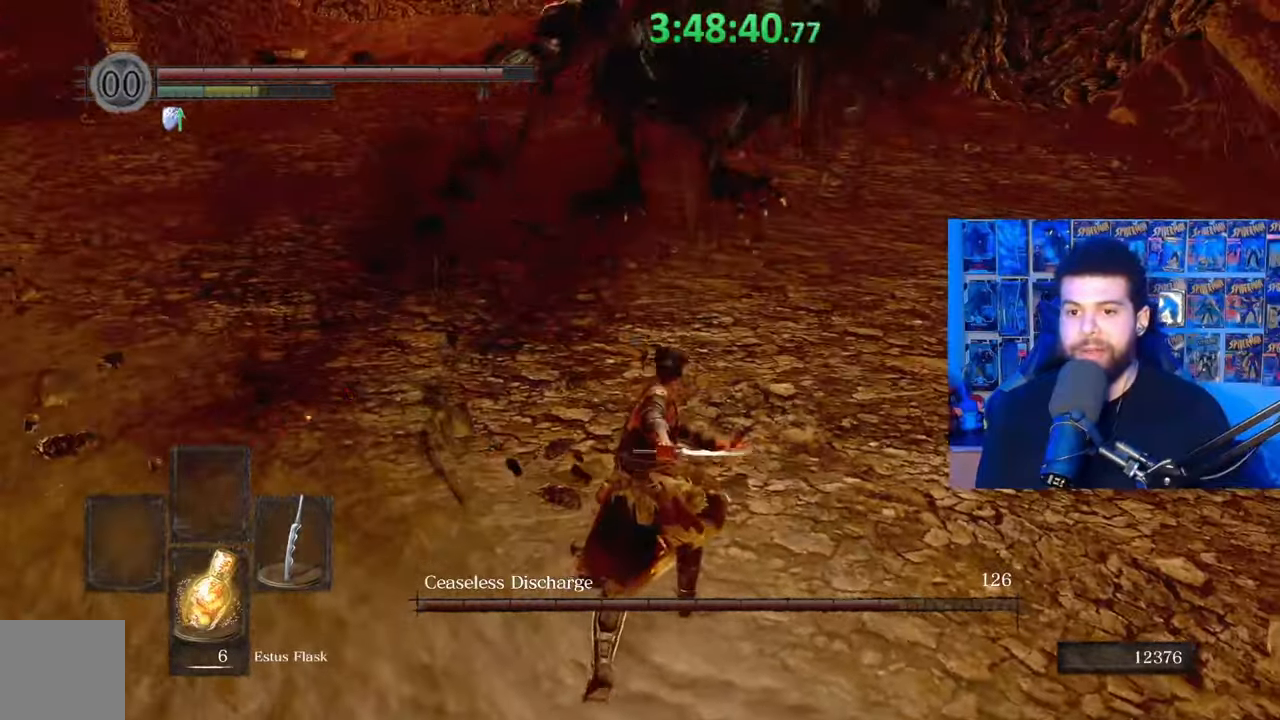
{"buttons": ["B"], "left_stick": "left", "right_stick": "right", "events": [[33, "right_stick", "up-right"], [117, "left_stick", "up-left"], [117, "right_stick", "center"], [183, "B", "down"], [200, "left_stick", "left"], [383, "right_stick", "right"]]}
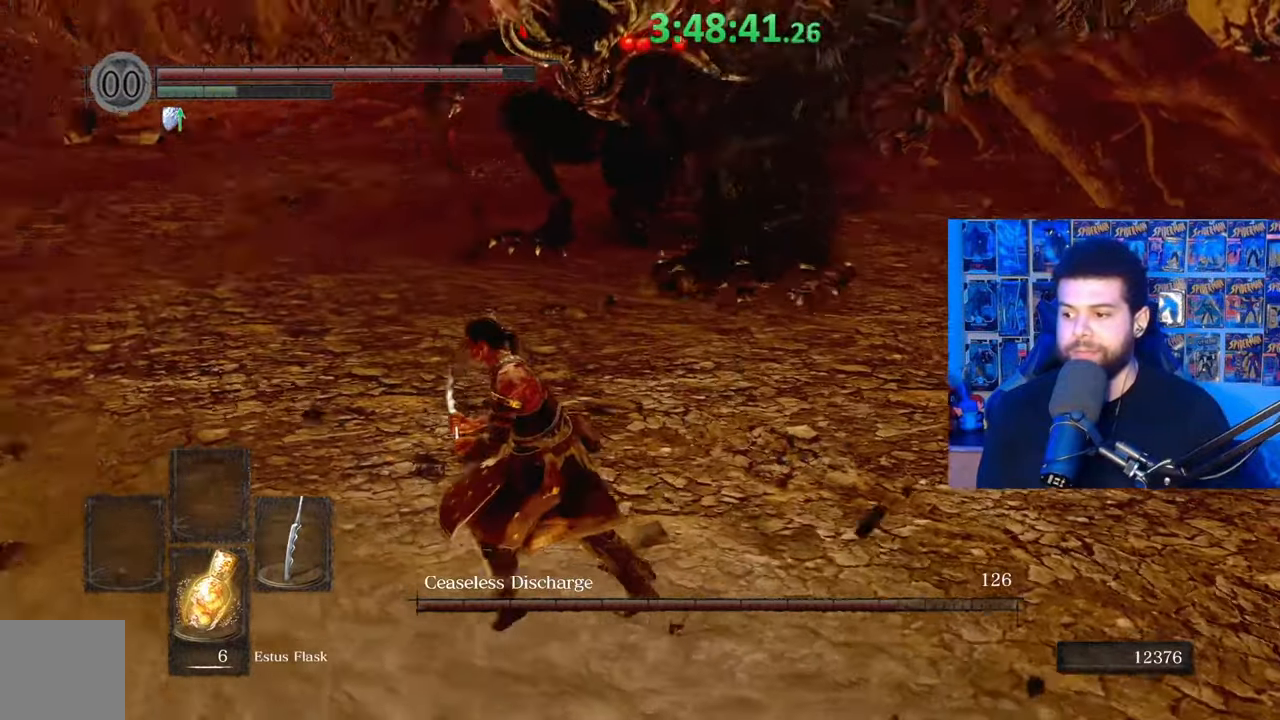
{"buttons": ["B"], "left_stick": "left", "right_stick": "right", "events": [[67, "right_stick", "center"], [217, "right_stick", "right"]]}
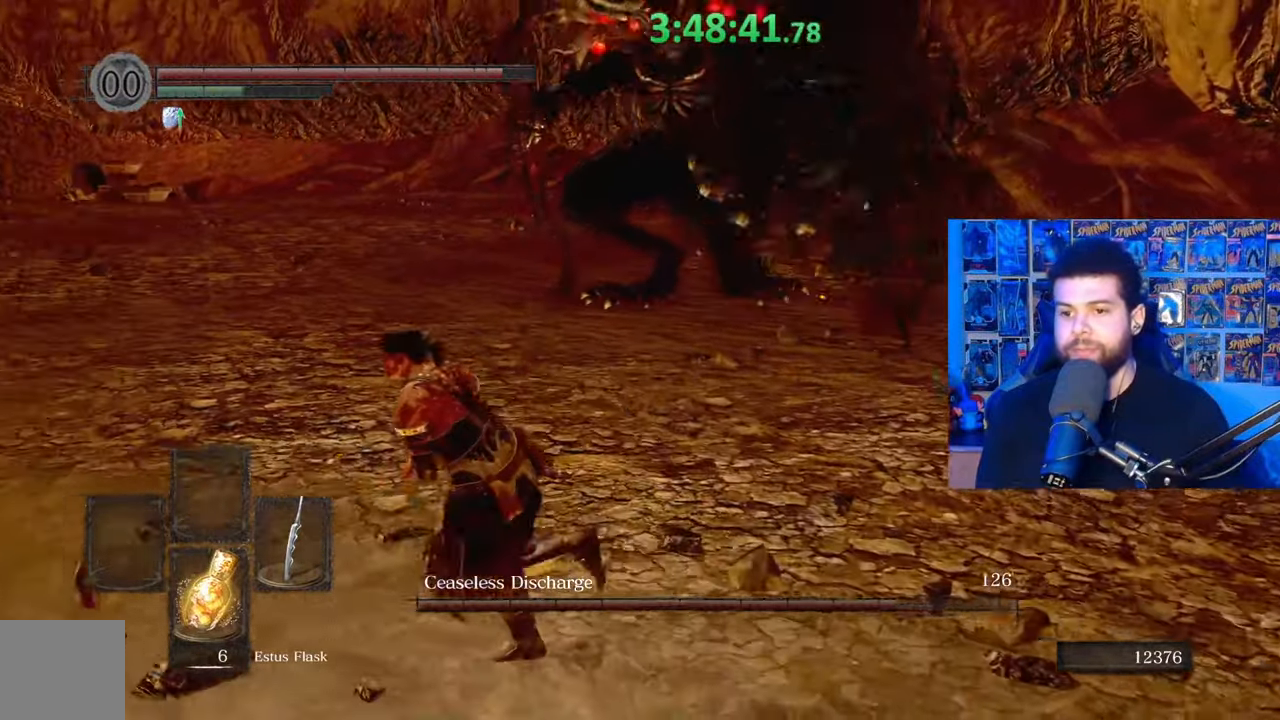
{"buttons": ["B"], "left_stick": "up-left", "right_stick": "right", "events": [[67, "left_stick", "up-left"]]}
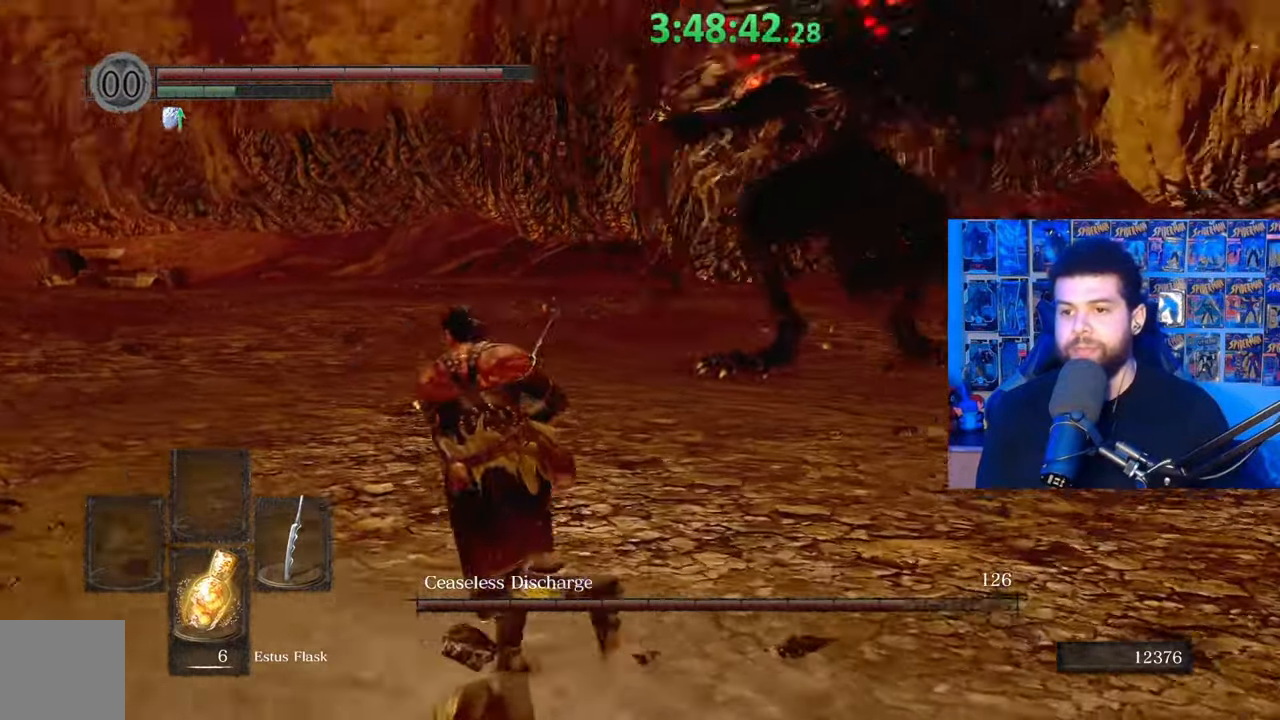
{"buttons": [], "left_stick": "down-left", "right_stick": "center", "events": [[83, "left_stick", "left"], [167, "right_stick", "center"], [217, "B", "up"], [267, "left_stick", "down-left"], [383, "right_stick", "right"], [433, "right_stick", "center"]]}
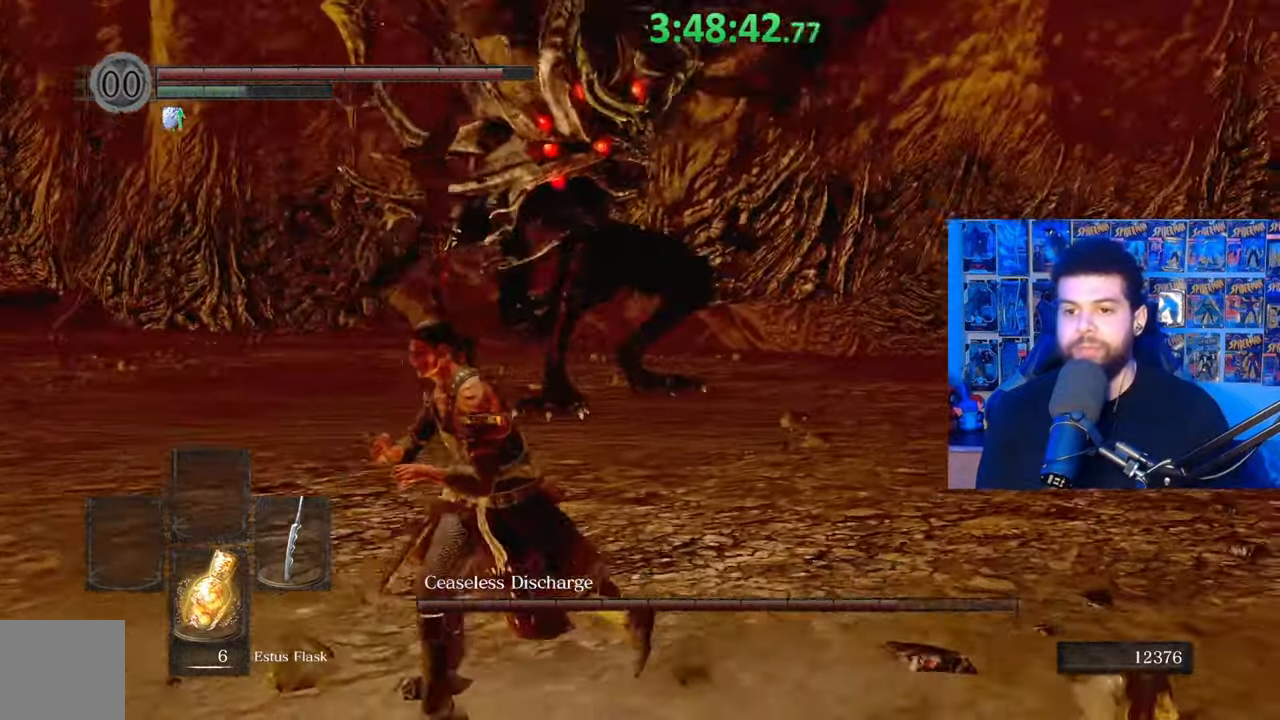
{"buttons": [], "left_stick": "up-left", "right_stick": "down-right", "events": [[217, "left_stick", "up-left"], [233, "B", "down"], [383, "B", "up"], [483, "right_stick", "down-right"]]}
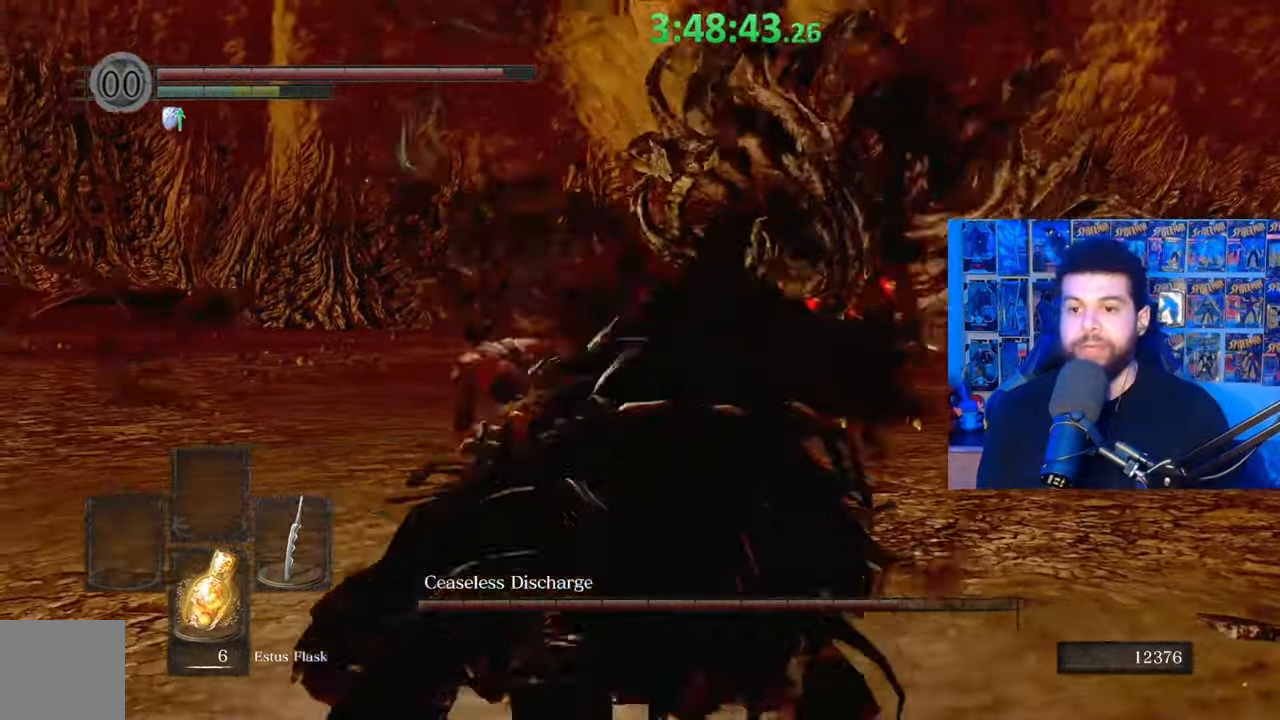
{"buttons": [], "left_stick": "right", "right_stick": "right", "events": [[67, "left_stick", "center"], [267, "right_stick", "right"], [367, "left_stick", "right"], [367, "right_stick", "center"], [467, "right_stick", "right"]]}
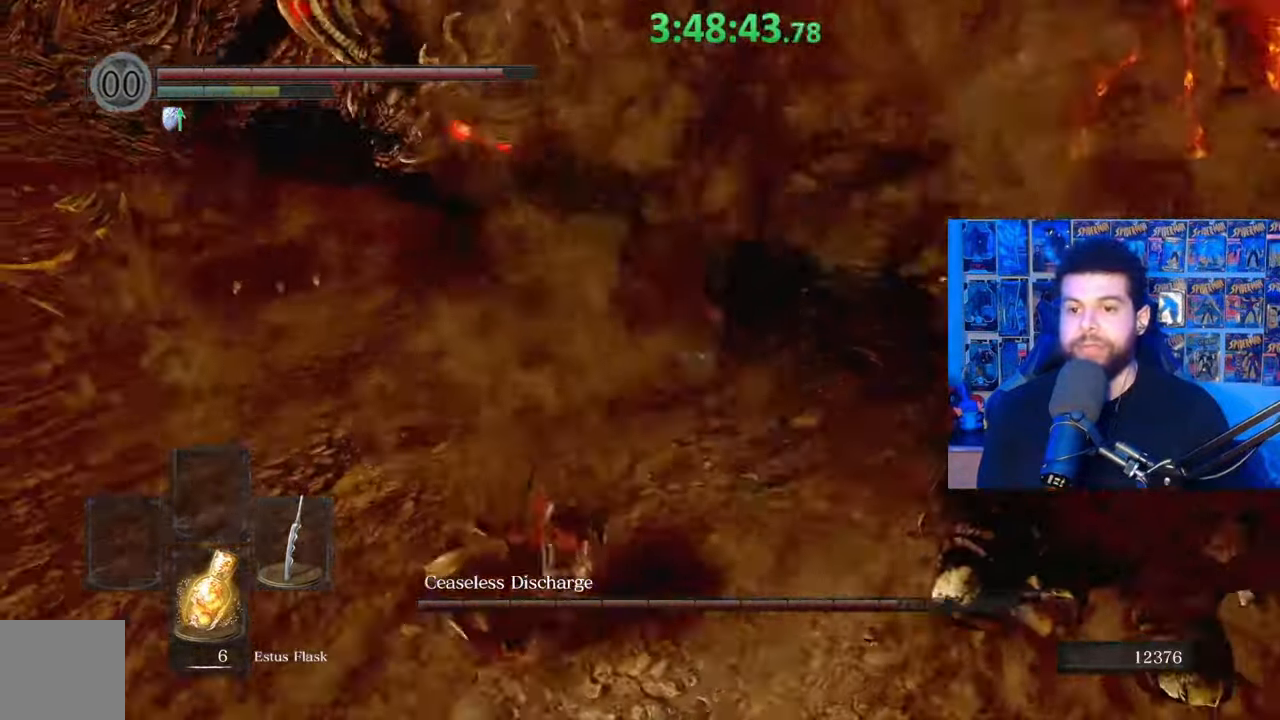
{"buttons": ["R1"], "left_stick": "up", "right_stick": "center", "events": [[83, "left_stick", "up-right"], [83, "right_stick", "center"], [167, "right_stick", "right"], [233, "left_stick", "up"], [267, "right_stick", "center"], [483, "R1", "down"]]}
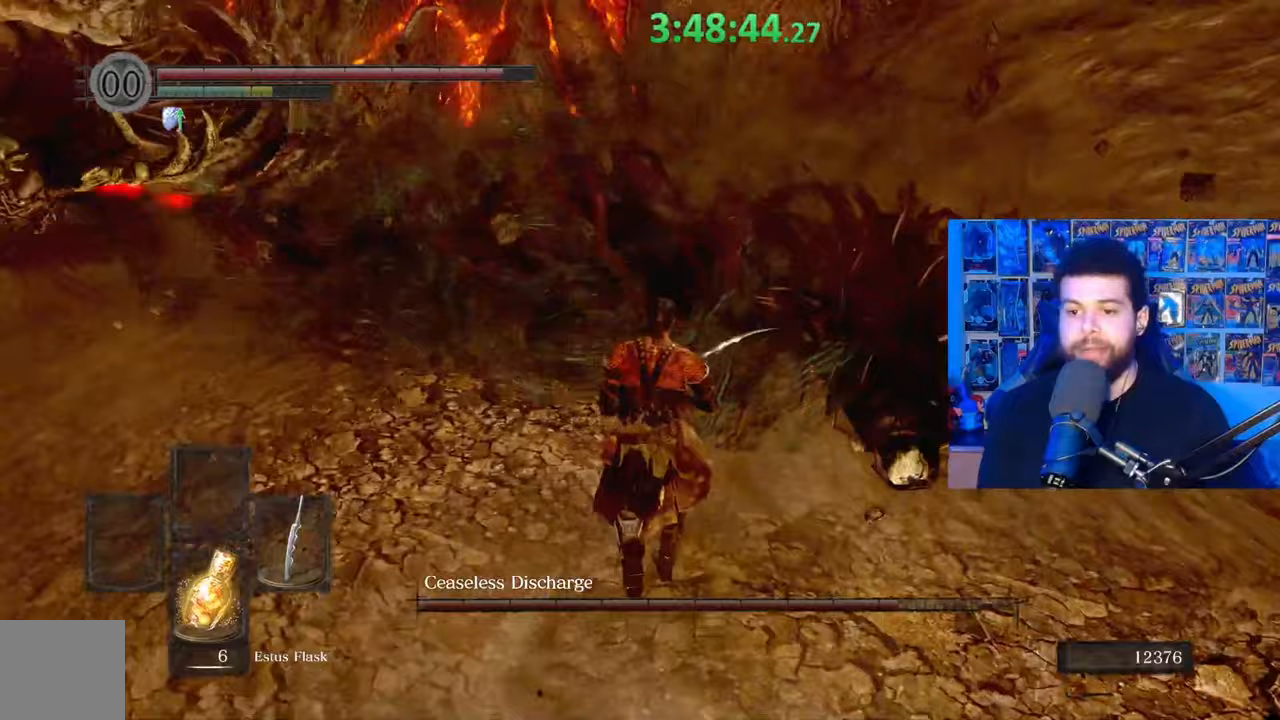
{"buttons": [], "left_stick": "up", "right_stick": "center", "events": [[117, "R1", "up"]]}
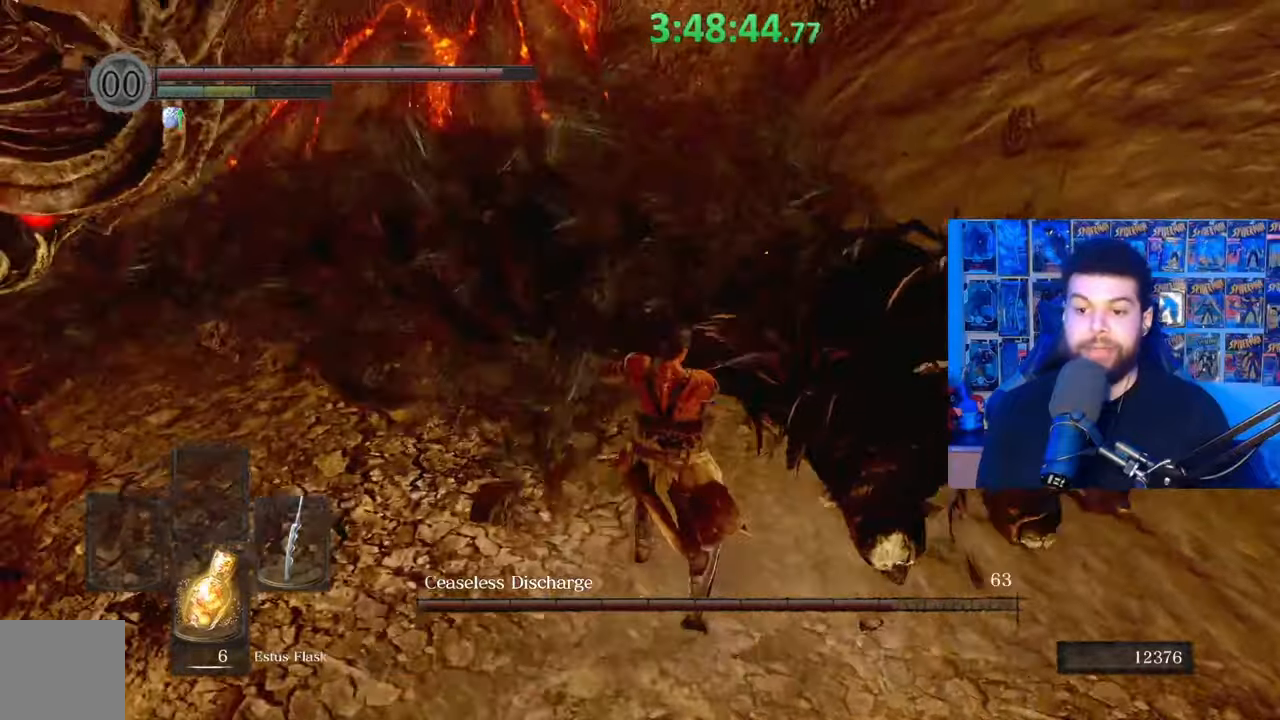
{"buttons": [], "left_stick": "down-left", "right_stick": "up-left", "events": [[33, "right_stick", "left"], [233, "left_stick", "left"], [233, "right_stick", "center"], [333, "left_stick", "down-left"], [433, "right_stick", "up-left"]]}
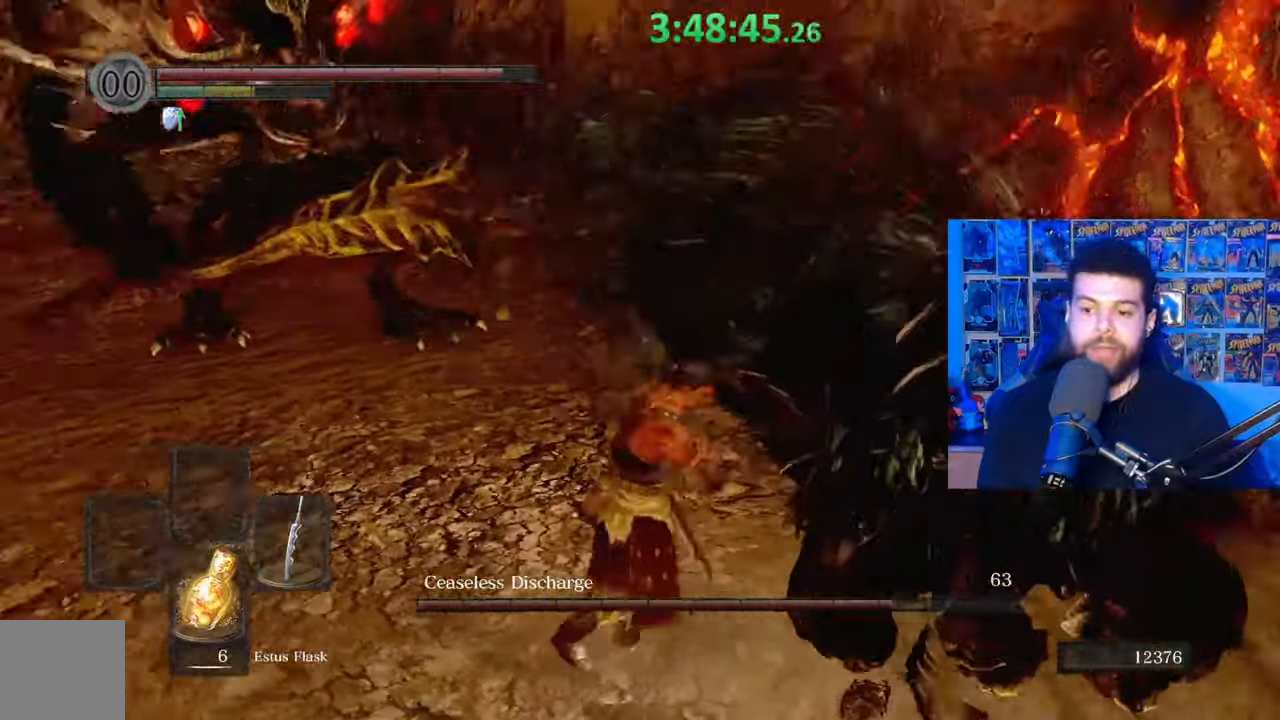
{"buttons": [], "left_stick": "down-left", "right_stick": "right", "events": [[33, "right_stick", "center"], [250, "right_stick", "right"], [333, "right_stick", "center"], [467, "right_stick", "right"]]}
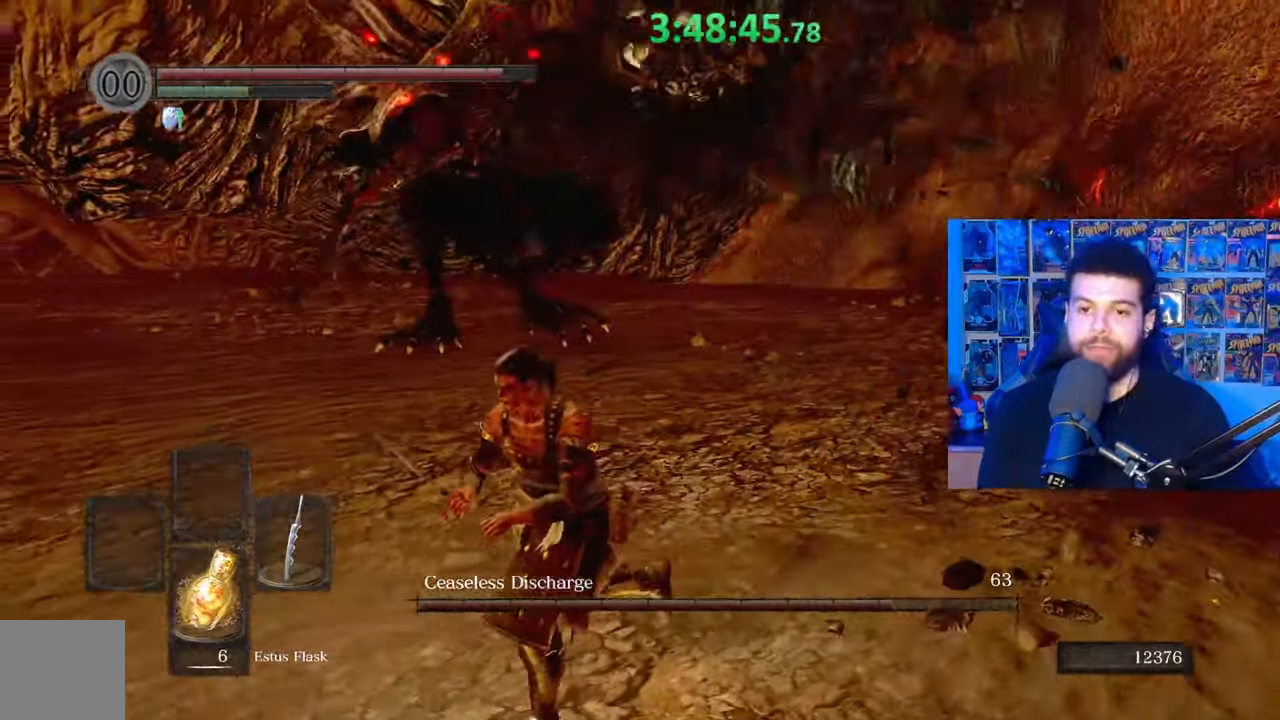
{"buttons": ["B"], "left_stick": "up-left", "right_stick": "center", "events": [[17, "right_stick", "center"], [317, "right_stick", "right"], [367, "left_stick", "left"], [383, "right_stick", "center"], [433, "B", "down"], [483, "left_stick", "up-left"]]}
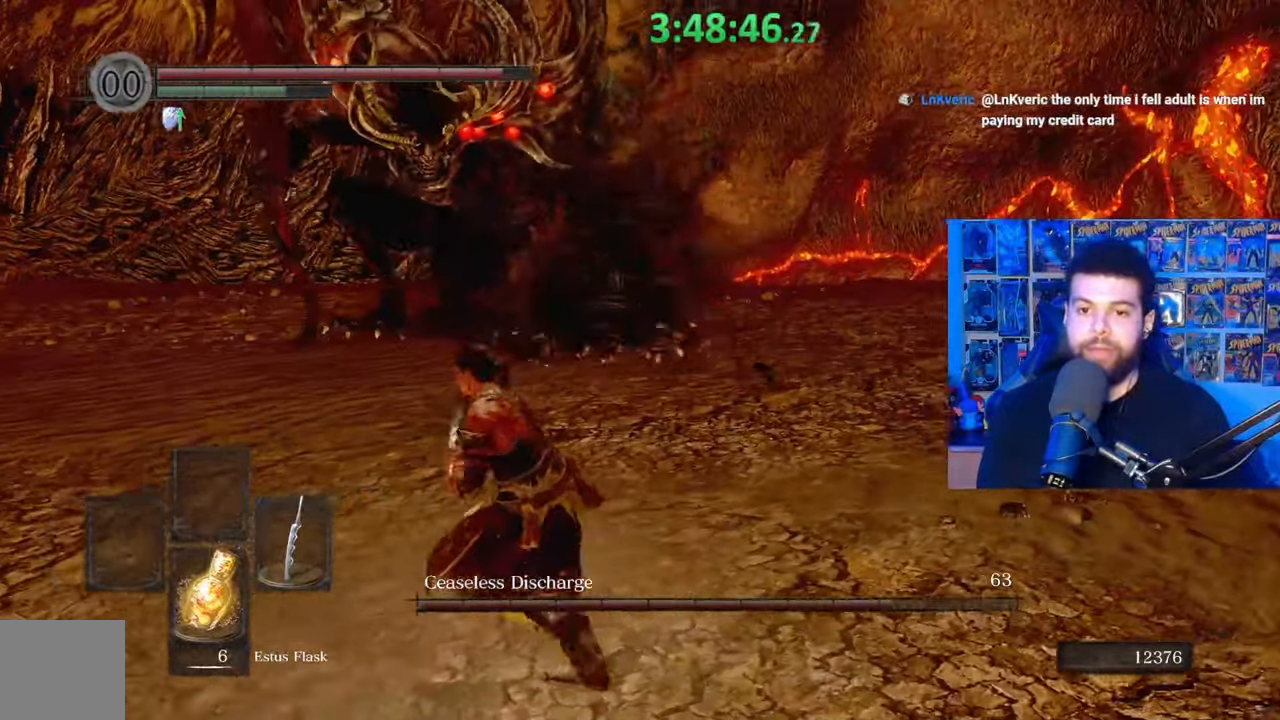
{"buttons": ["B"], "left_stick": "down-left", "right_stick": "right", "events": [[317, "left_stick", "left"], [333, "right_stick", "right"], [433, "left_stick", "down-left"]]}
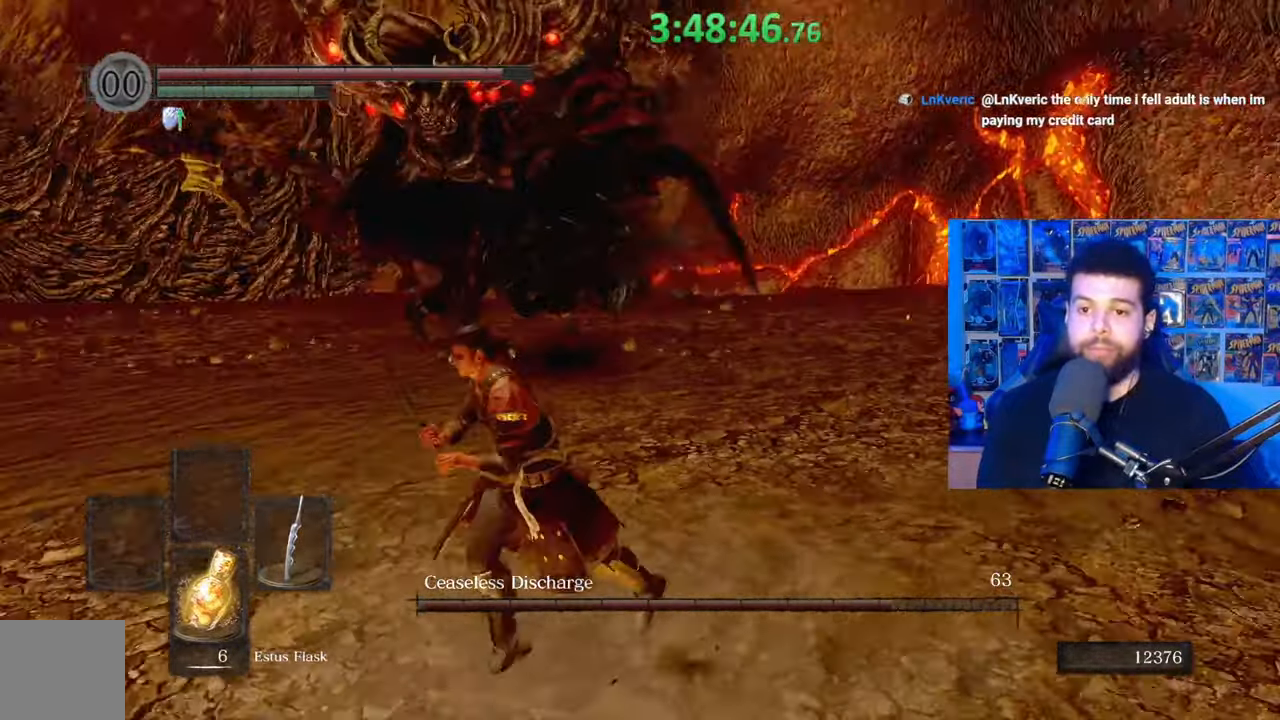
{"buttons": ["B"], "left_stick": "up-left", "right_stick": "right", "events": [[33, "left_stick", "left"], [133, "left_stick", "up-left"]]}
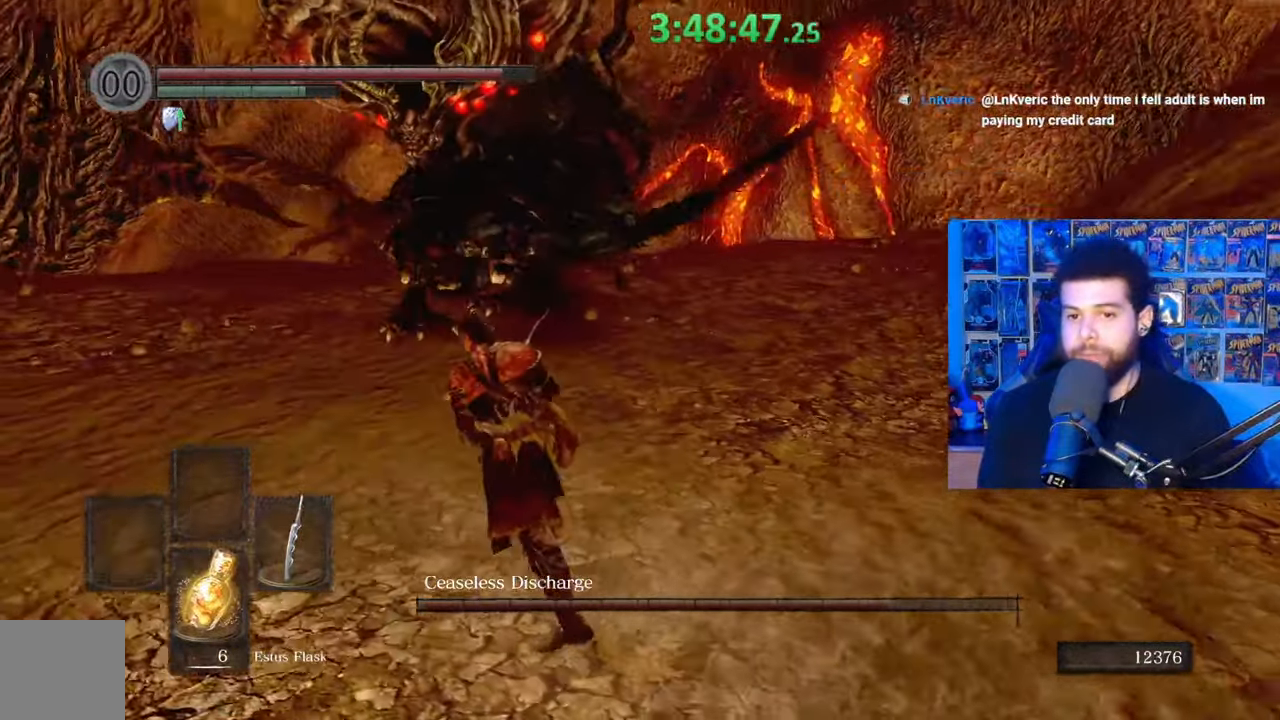
{"buttons": [], "left_stick": "left", "right_stick": "center", "events": [[33, "left_stick", "left"], [283, "right_stick", "center"], [383, "B", "up"]]}